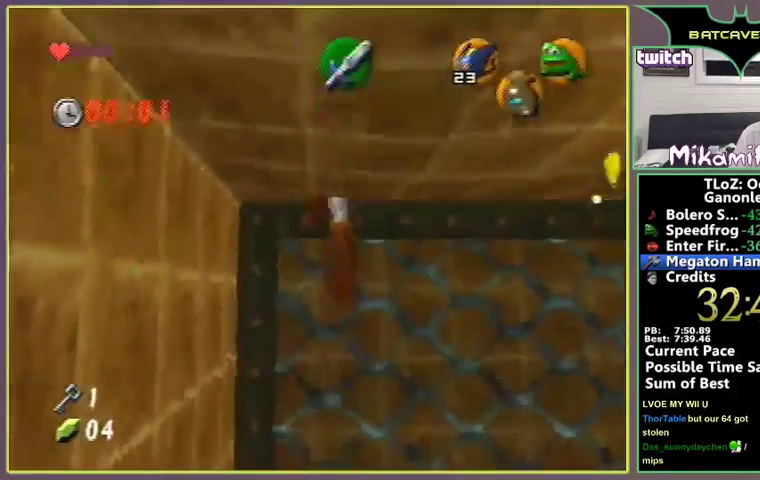
Gameplay with a controller (Nintendo layout); each line is a JSON object with the inputs held at the frame after it. "events" lists button and stick changes between this image and that frame as [ms after this image, input, new state], when the widget could be followed in between. Not read: L3 R3.
{"buttons": [], "left_stick": "center"}
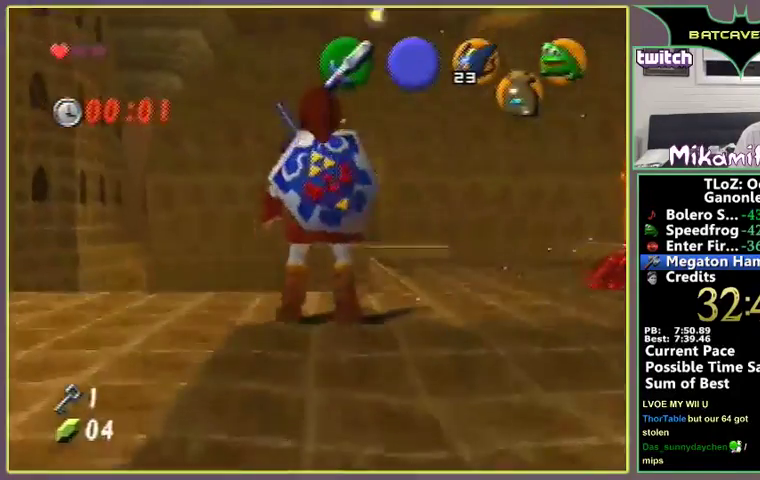
{"buttons": [], "left_stick": "up-right", "events": [[167, "left_stick", "up-right"]]}
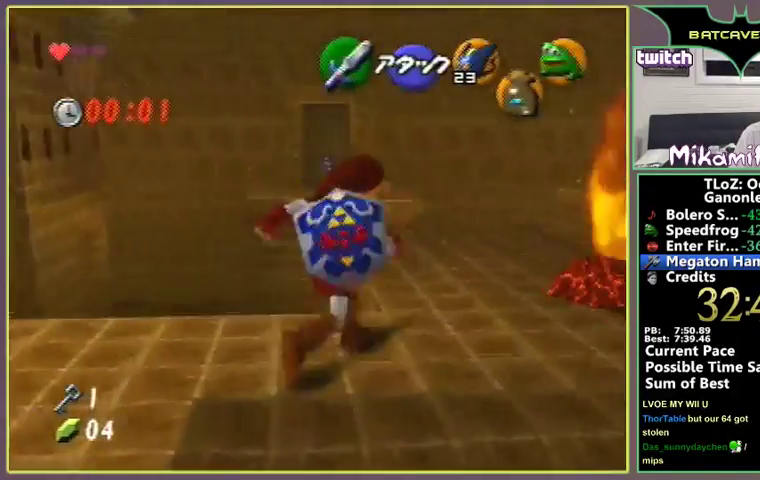
{"buttons": [], "left_stick": "up", "events": [[133, "left_stick", "up"]]}
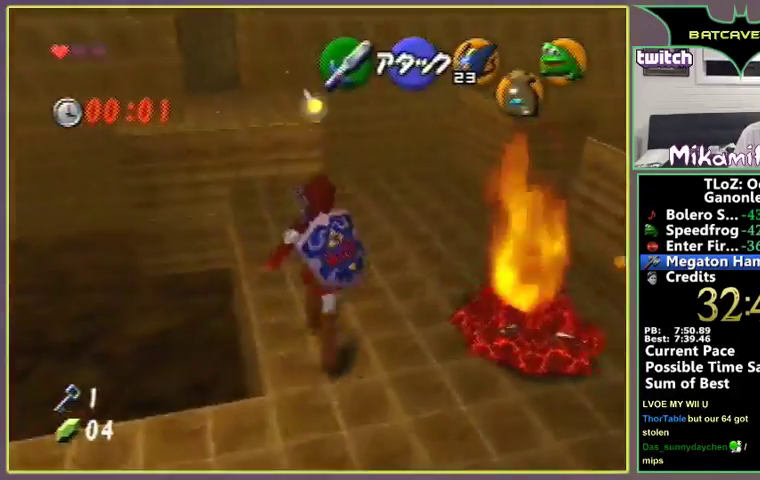
{"buttons": ["A"], "left_stick": "up", "events": [[400, "A", "down"]]}
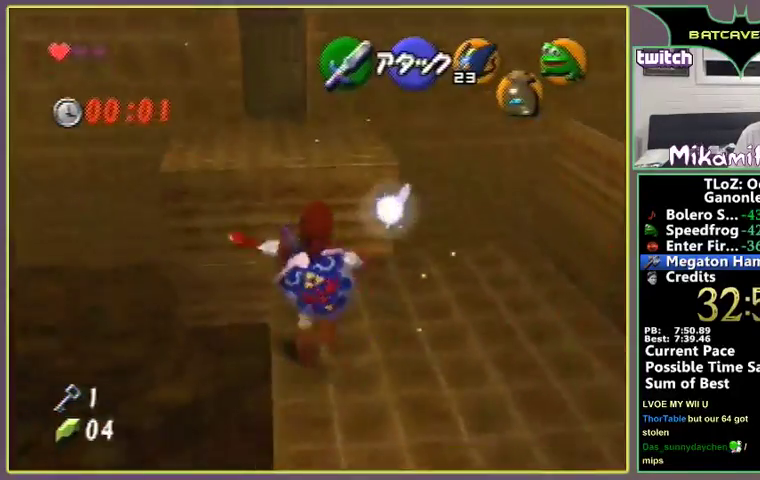
{"buttons": ["A"], "left_stick": "up"}
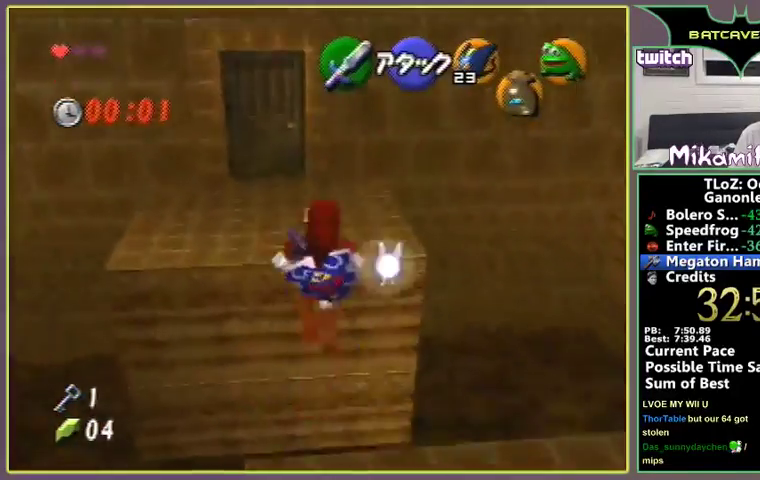
{"buttons": [], "left_stick": "up-left", "events": [[200, "A", "up"], [333, "left_stick", "up-left"]]}
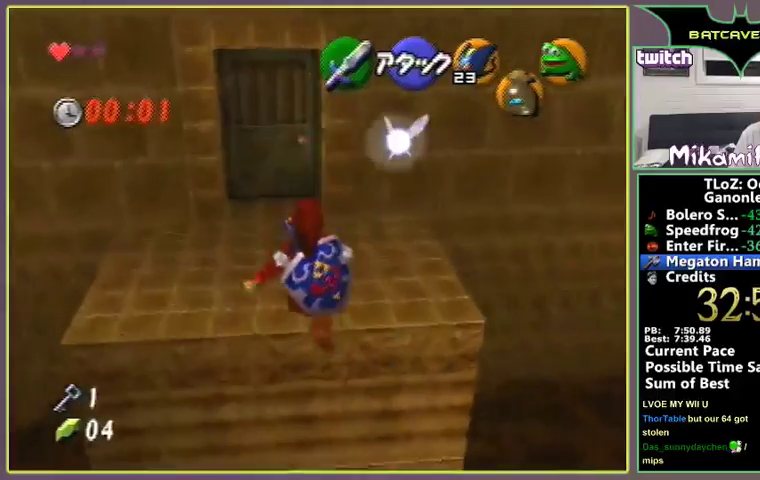
{"buttons": [], "left_stick": "up", "events": [[167, "left_stick", "up"]]}
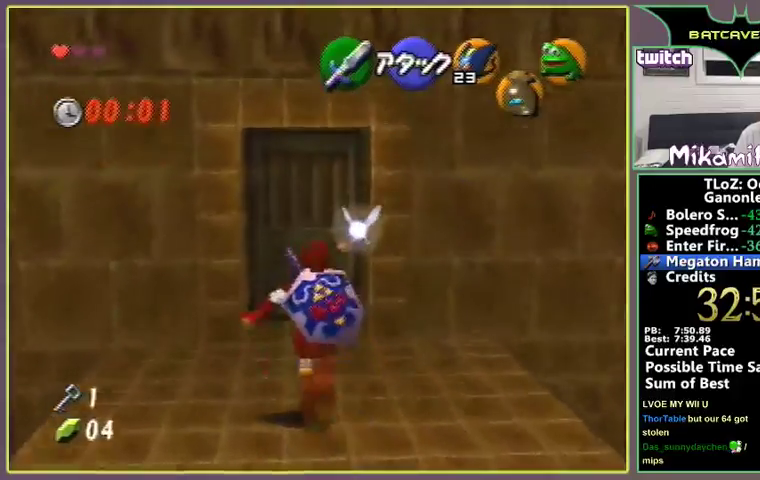
{"buttons": [], "left_stick": "up", "events": [[367, "A", "down"], [500, "A", "up"]]}
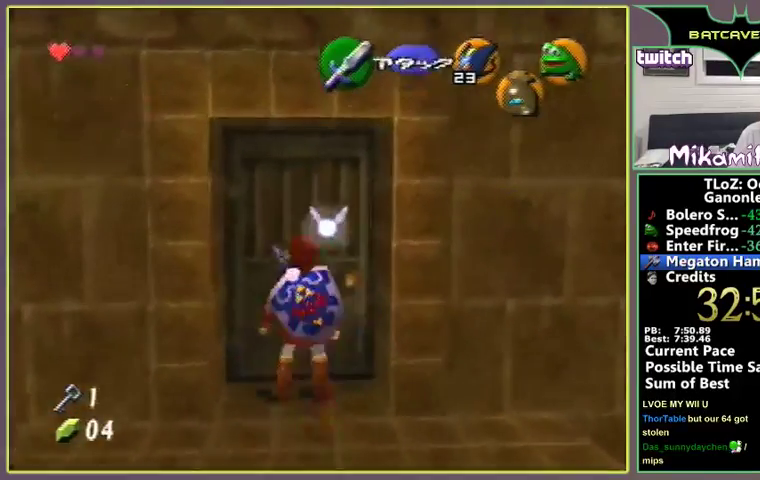
{"buttons": [], "left_stick": "center", "events": [[233, "left_stick", "center"]]}
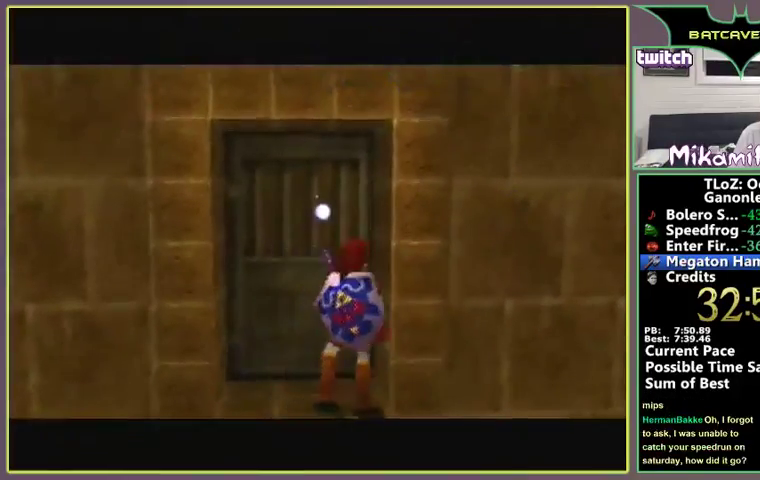
{"buttons": [], "left_stick": "center", "events": [[33, "A", "down"], [133, "A", "up"], [200, "A", "down"], [267, "A", "up"], [433, "A", "down"], [467, "A", "up"]]}
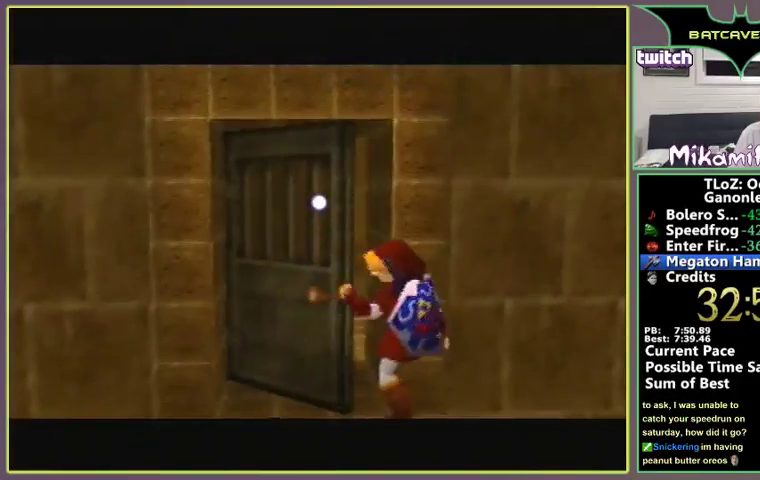
{"buttons": [], "left_stick": "center", "events": [[33, "A", "down"], [100, "A", "up"], [200, "A", "down"], [233, "A", "up"], [300, "A", "down"], [333, "A", "up"], [400, "A", "down"], [433, "A", "up"]]}
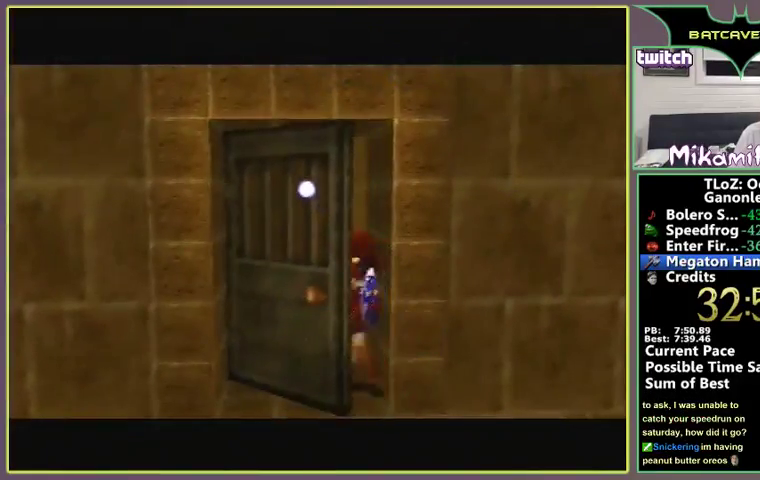
{"buttons": [], "left_stick": "center", "events": [[33, "A", "down"], [100, "A", "up"], [167, "A", "down"], [200, "A", "up"], [400, "A", "down"], [433, "A", "up"]]}
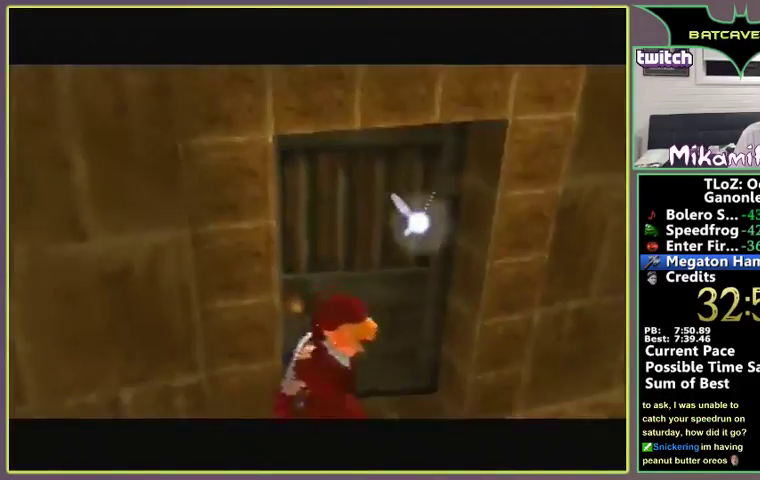
{"buttons": [], "left_stick": "center", "events": [[167, "A", "down"], [200, "A", "up"], [267, "A", "down"], [300, "A", "up"], [400, "A", "down"], [433, "A", "up"]]}
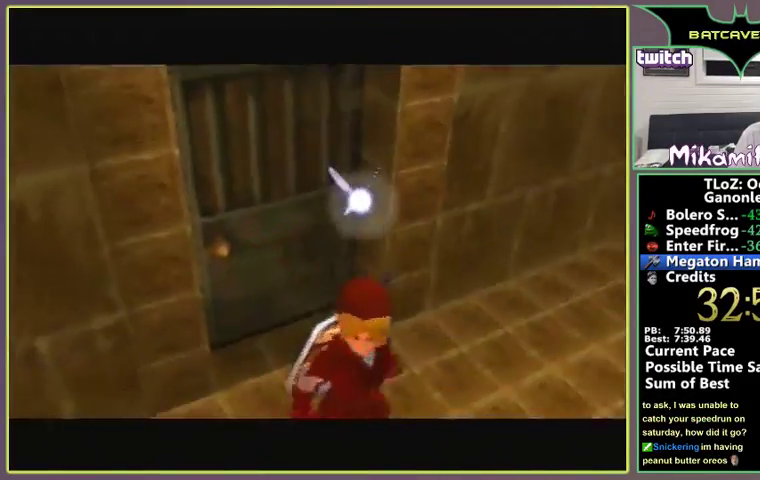
{"buttons": [], "left_stick": "center", "events": [[33, "A", "down"], [100, "A", "up"], [167, "A", "down"], [233, "A", "up"]]}
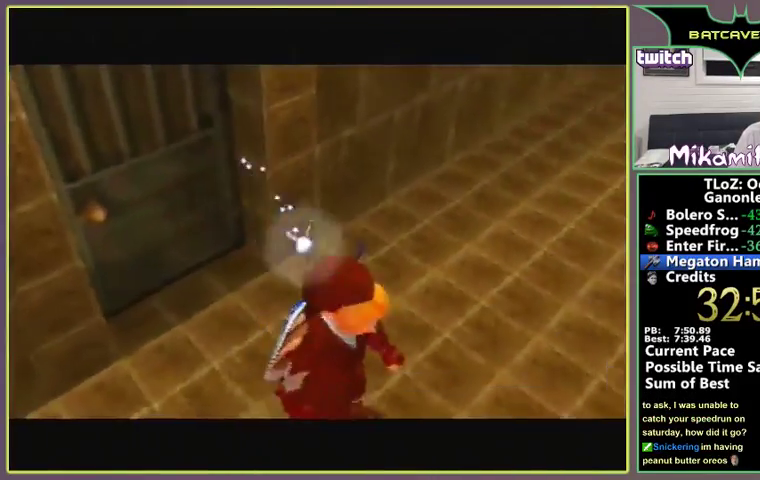
{"buttons": [], "left_stick": "right", "events": [[467, "left_stick", "right"]]}
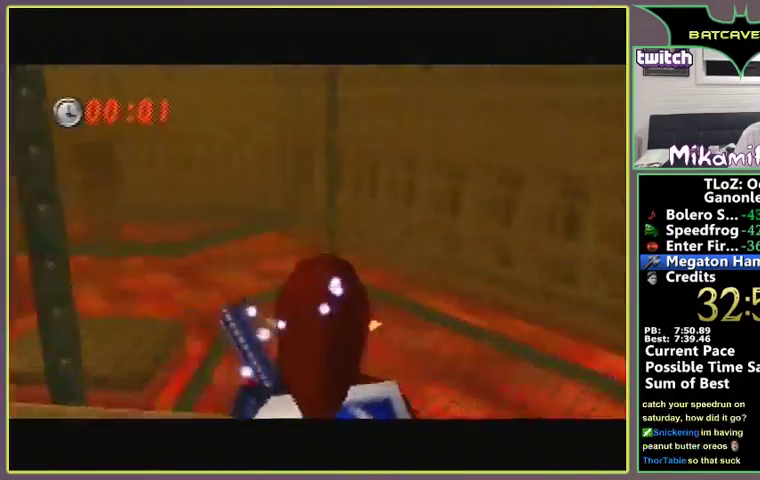
{"buttons": ["A"], "left_stick": "right", "events": [[300, "A", "down"]]}
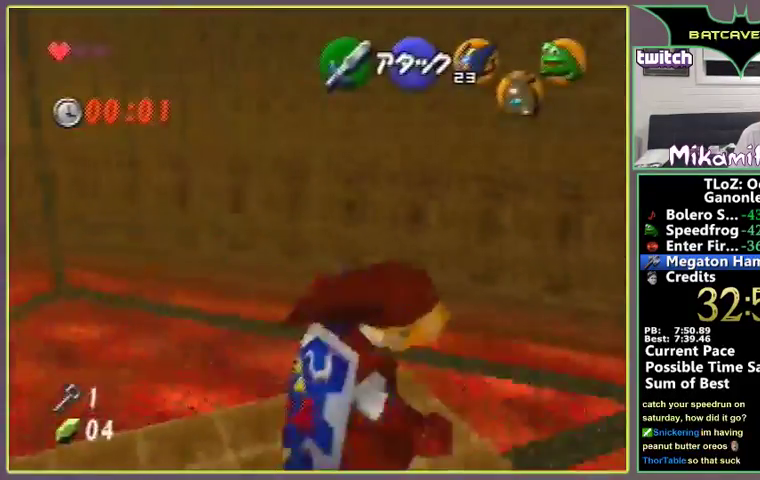
{"buttons": [], "left_stick": "up", "events": [[67, "left_stick", "up-right"], [100, "A", "up"], [300, "left_stick", "up"]]}
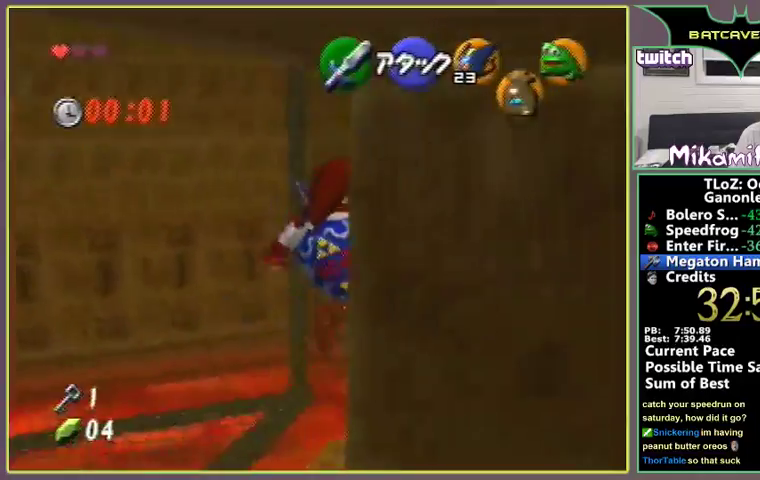
{"buttons": [], "left_stick": "up"}
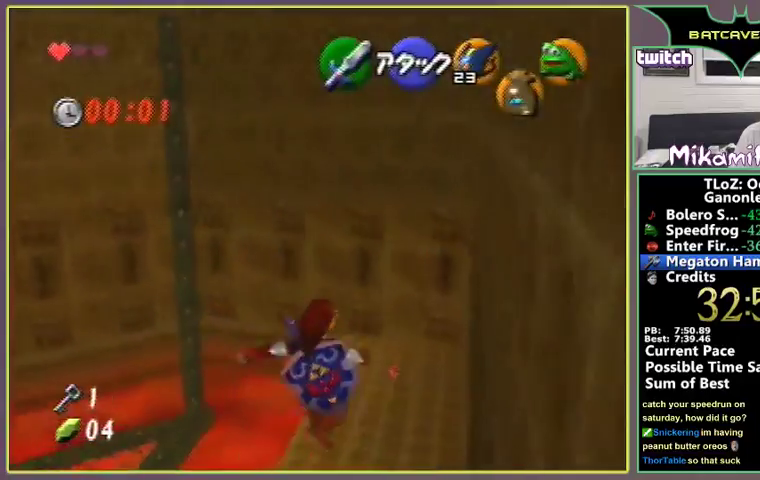
{"buttons": [], "left_stick": "up"}
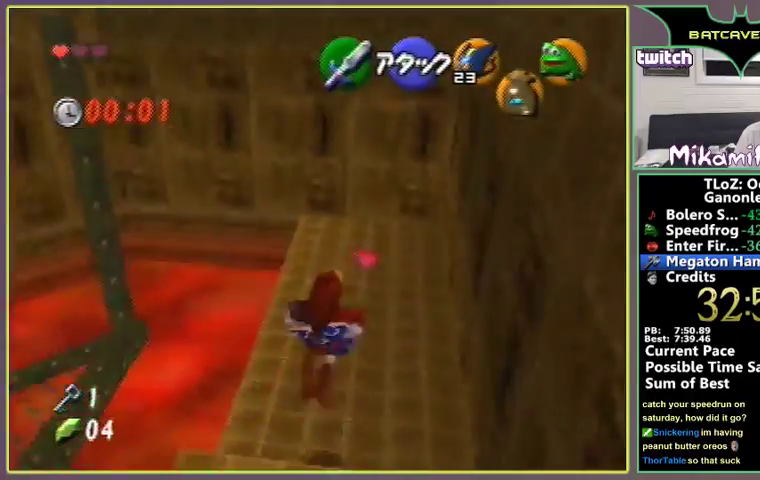
{"buttons": [], "left_stick": "up"}